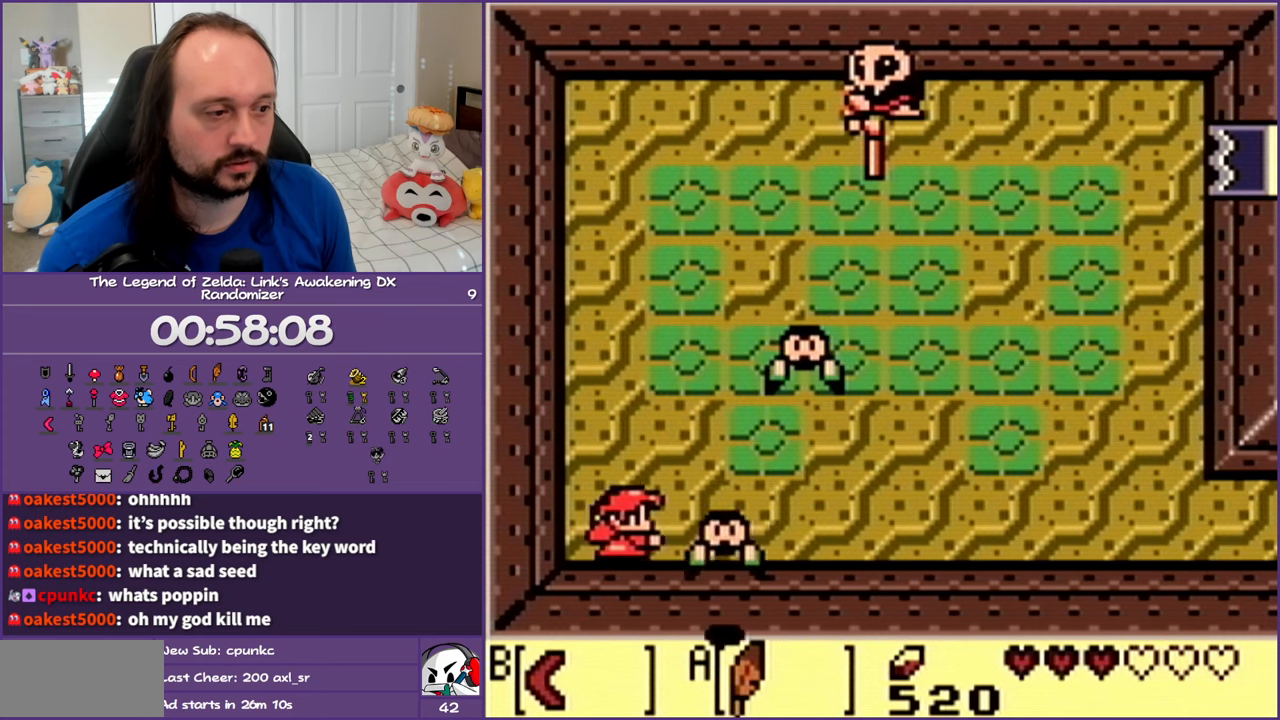
Gameplay with a controller (Nintendo layout); each line is a JSON object with the inputs held at the frame after it. "events" lists button and stick changes between this image and that frame as [ms after this image, input, new state], when the widget could be followed in between. Not read: L3 R3.
{"buttons": ["DPAD_UP", "DPAD_RIGHT"], "events": [[50, "B", "up"], [100, "B", "down"], [183, "DPAD_RIGHT", "up"], [217, "B", "up"], [300, "DPAD_UP", "down"], [350, "B", "down"], [350, "DPAD_RIGHT", "down"], [483, "B", "up"]]}
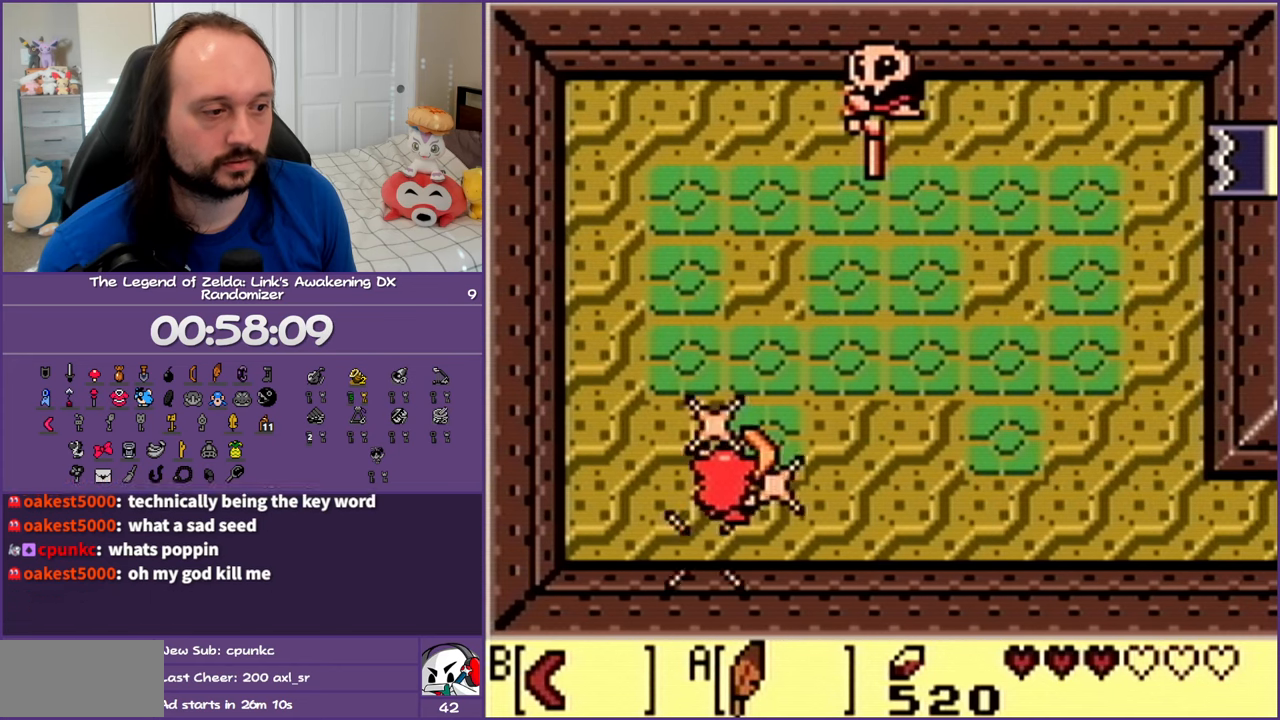
{"buttons": ["DPAD_RIGHT"], "events": [[233, "DPAD_UP", "up"]]}
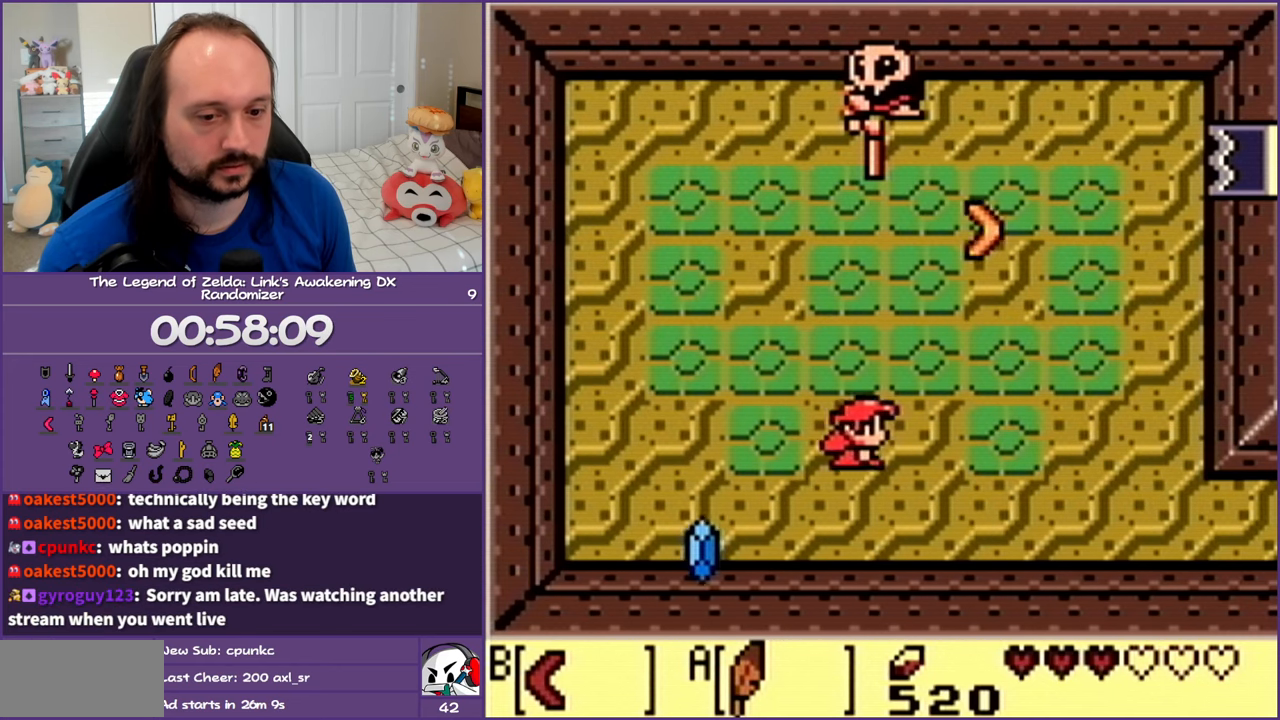
{"buttons": ["DPAD_UP", "DPAD_RIGHT"], "events": [[317, "DPAD_UP", "down"]]}
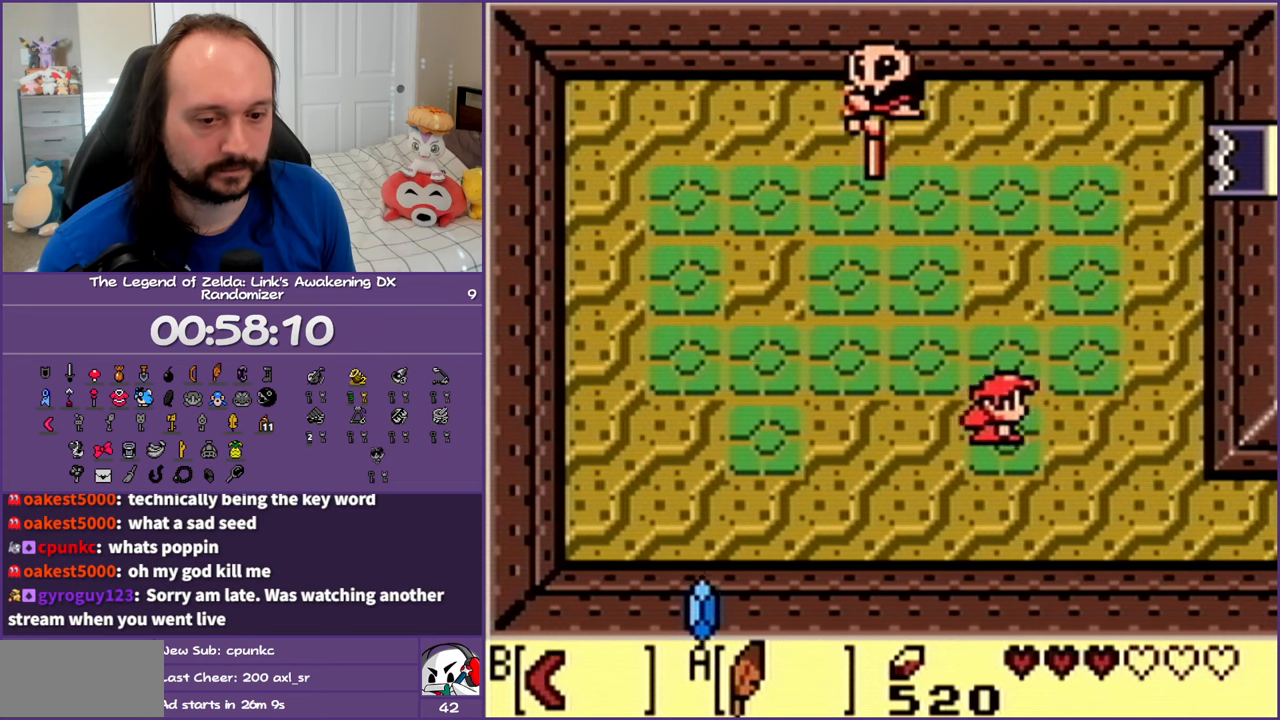
{"buttons": ["DPAD_UP", "DPAD_RIGHT"], "events": []}
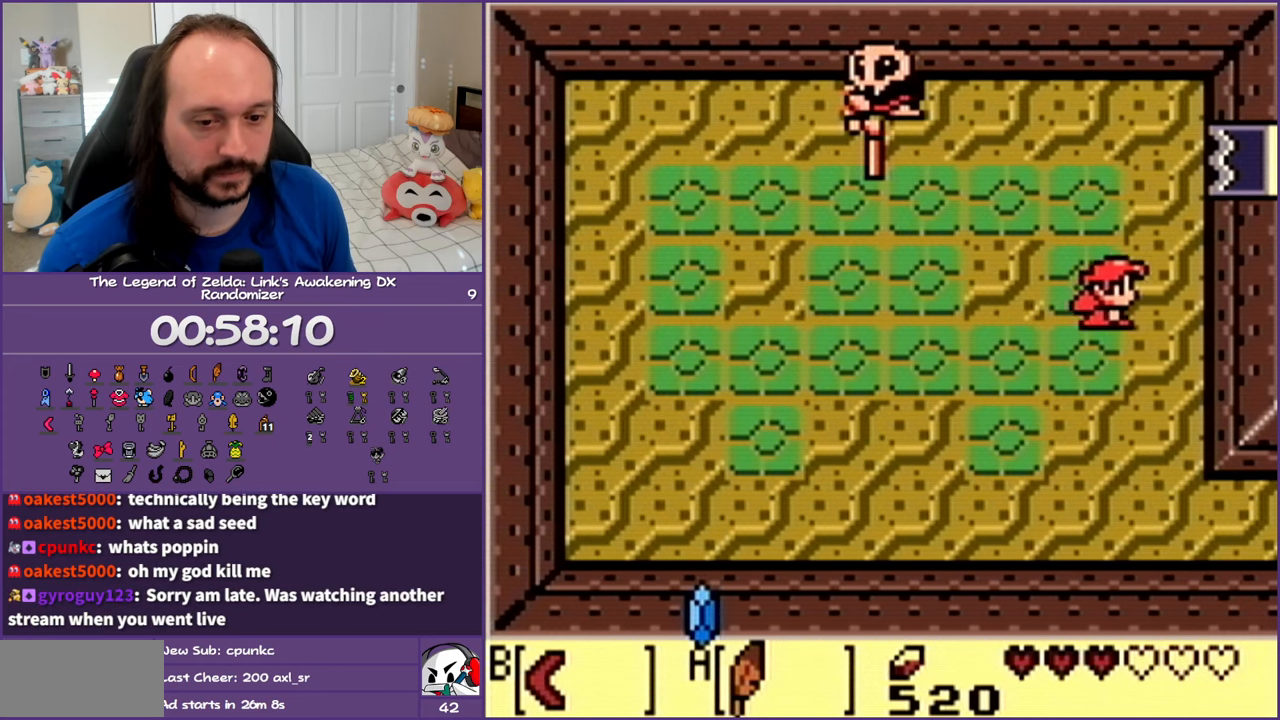
{"buttons": ["DPAD_UP", "DPAD_RIGHT"], "events": []}
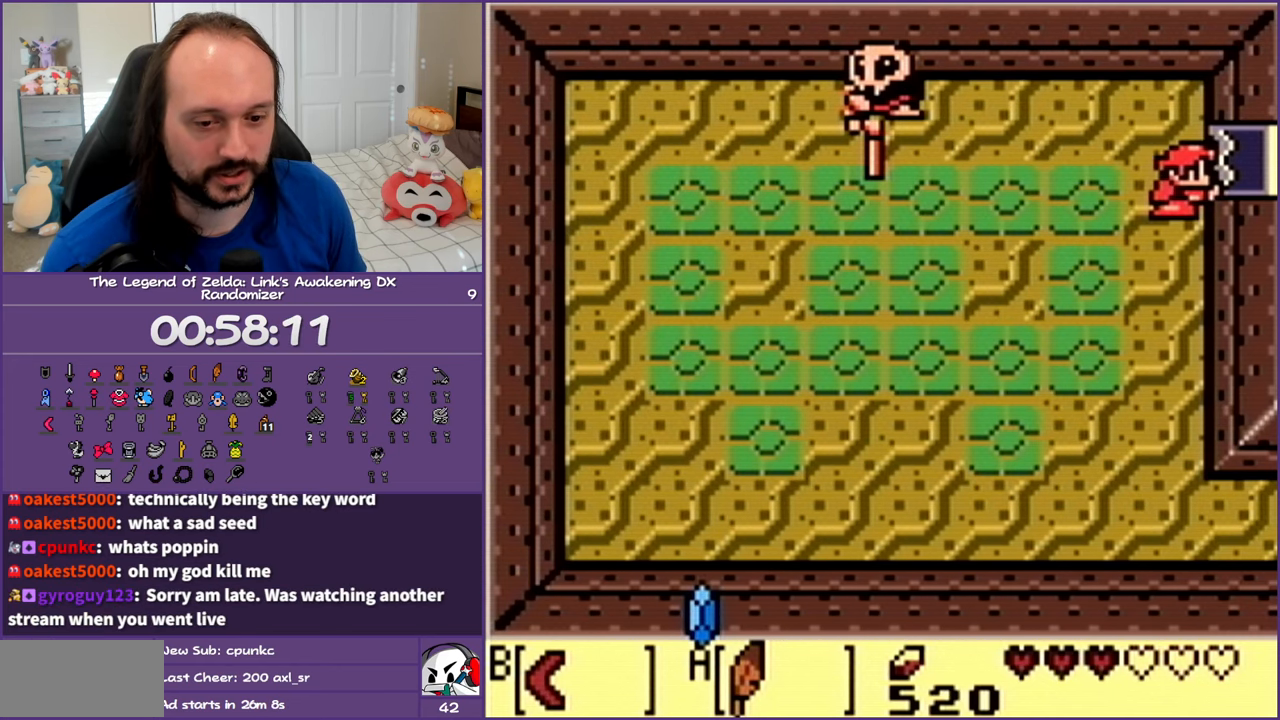
{"buttons": ["DPAD_UP"], "events": [[33, "DPAD_RIGHT", "up"]]}
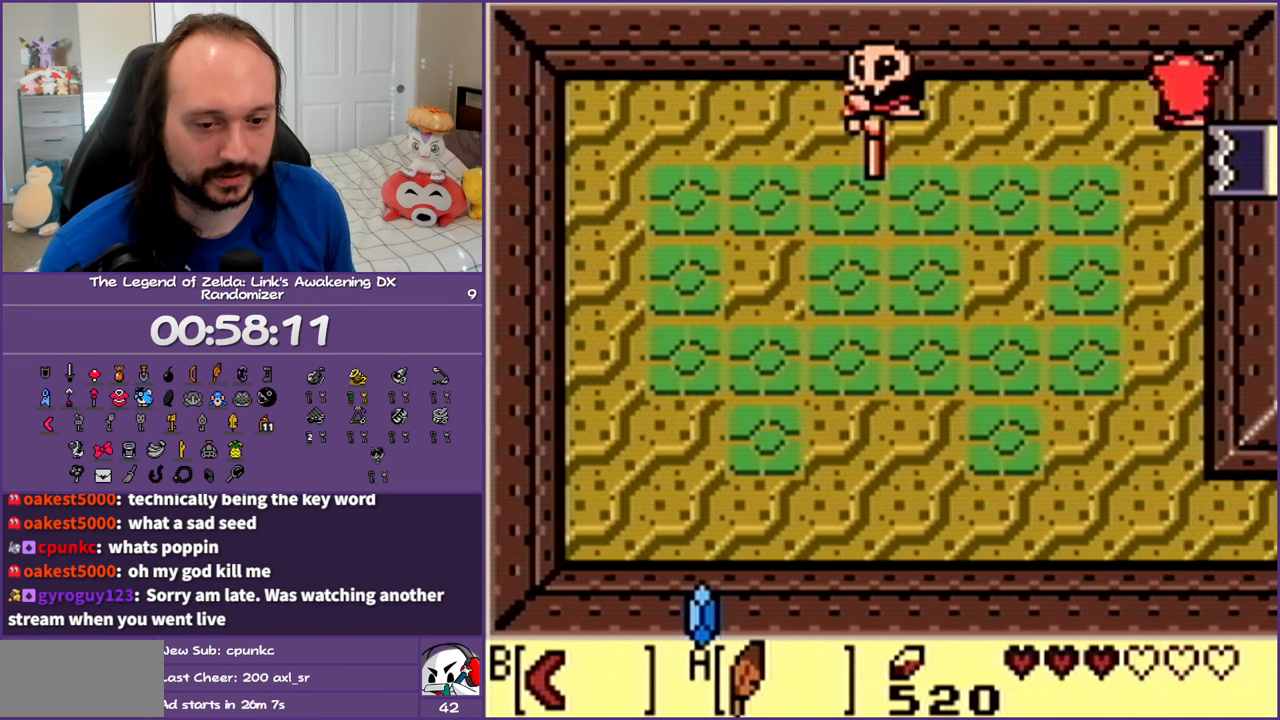
{"buttons": [], "events": [[500, "DPAD_UP", "up"]]}
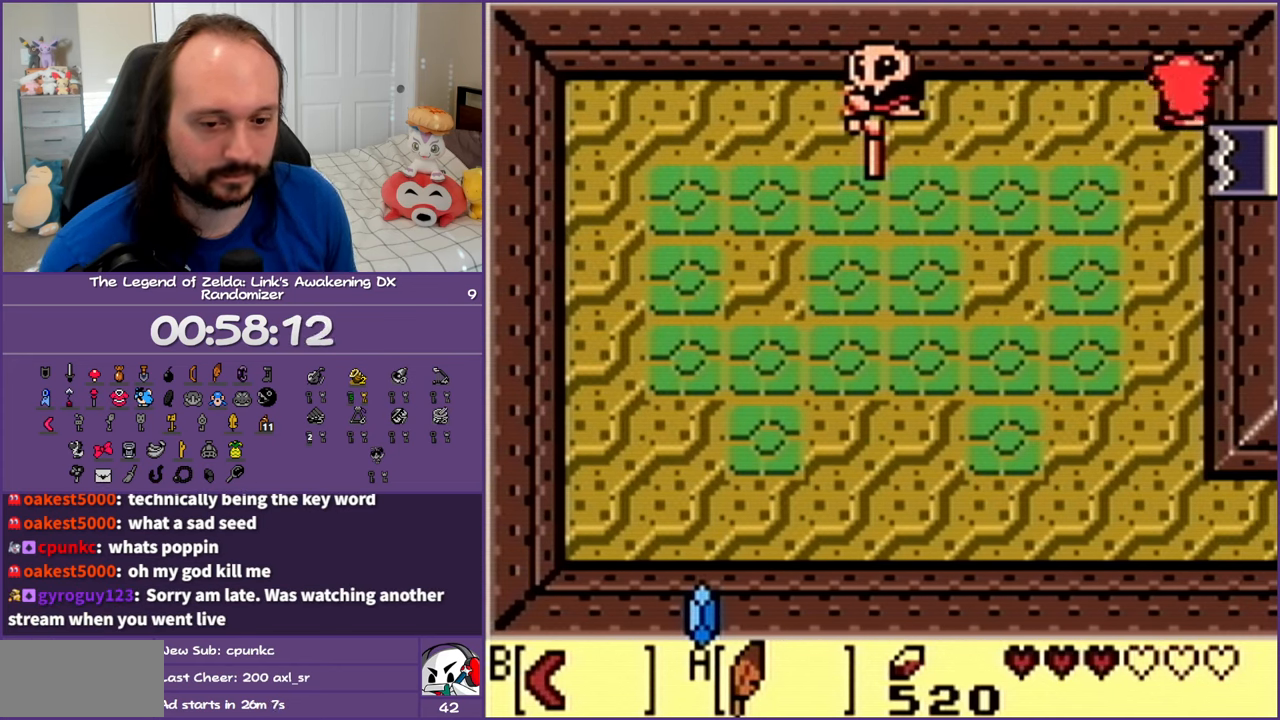
{"buttons": [], "events": [[433, "DPAD_LEFT", "down"], [483, "DPAD_LEFT", "up"]]}
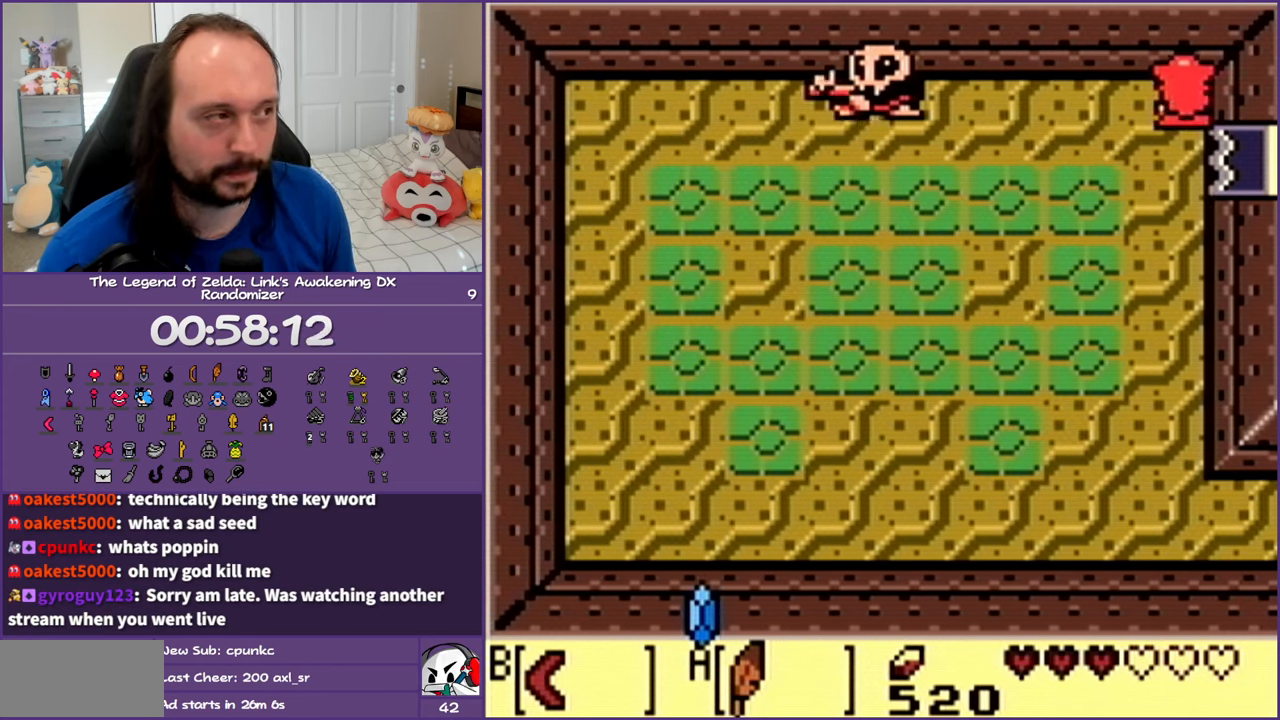
{"buttons": [], "events": []}
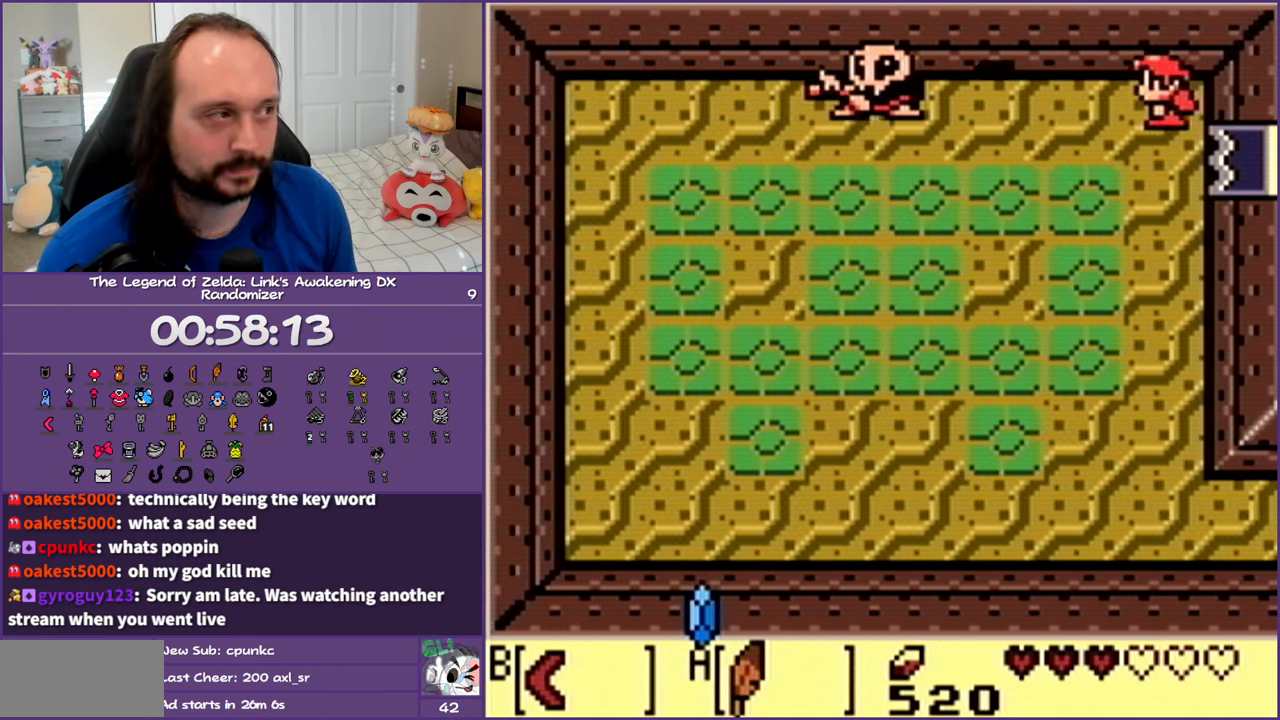
{"buttons": [], "events": [[100, "DPAD_RIGHT", "down"], [250, "DPAD_RIGHT", "up"]]}
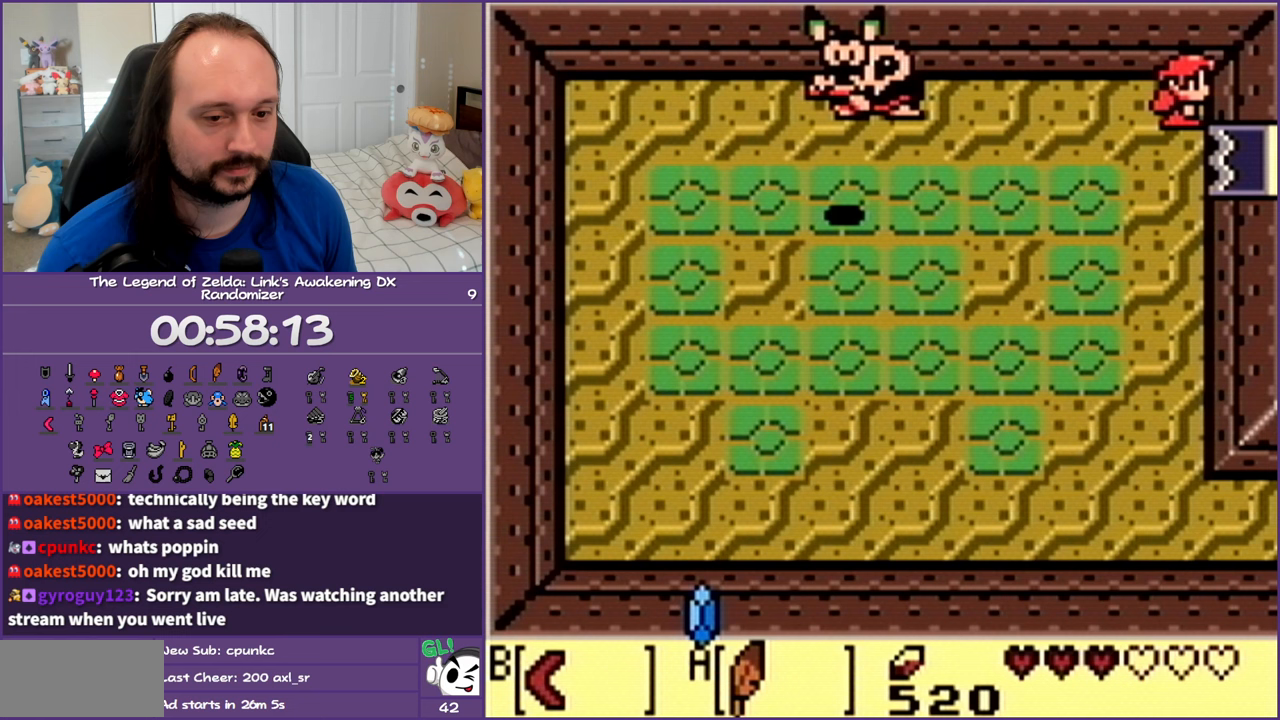
{"buttons": [], "events": [[50, "DPAD_LEFT", "down"], [133, "DPAD_LEFT", "up"]]}
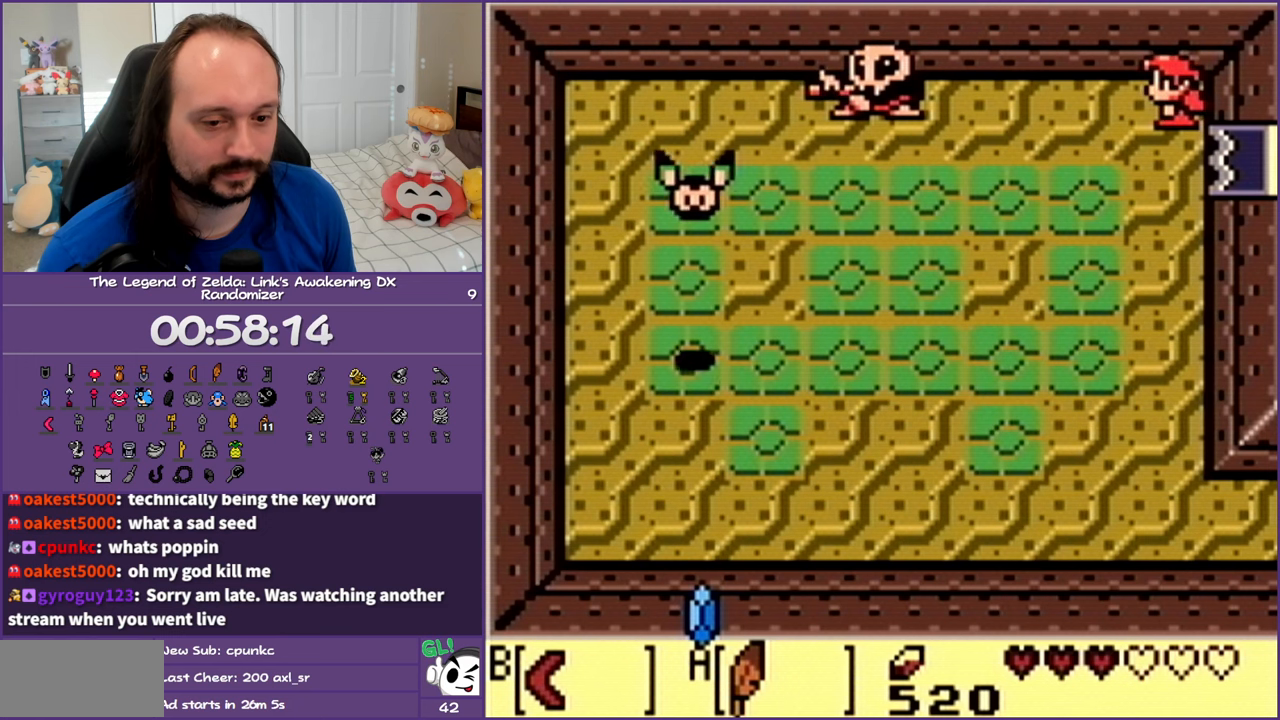
{"buttons": [], "events": []}
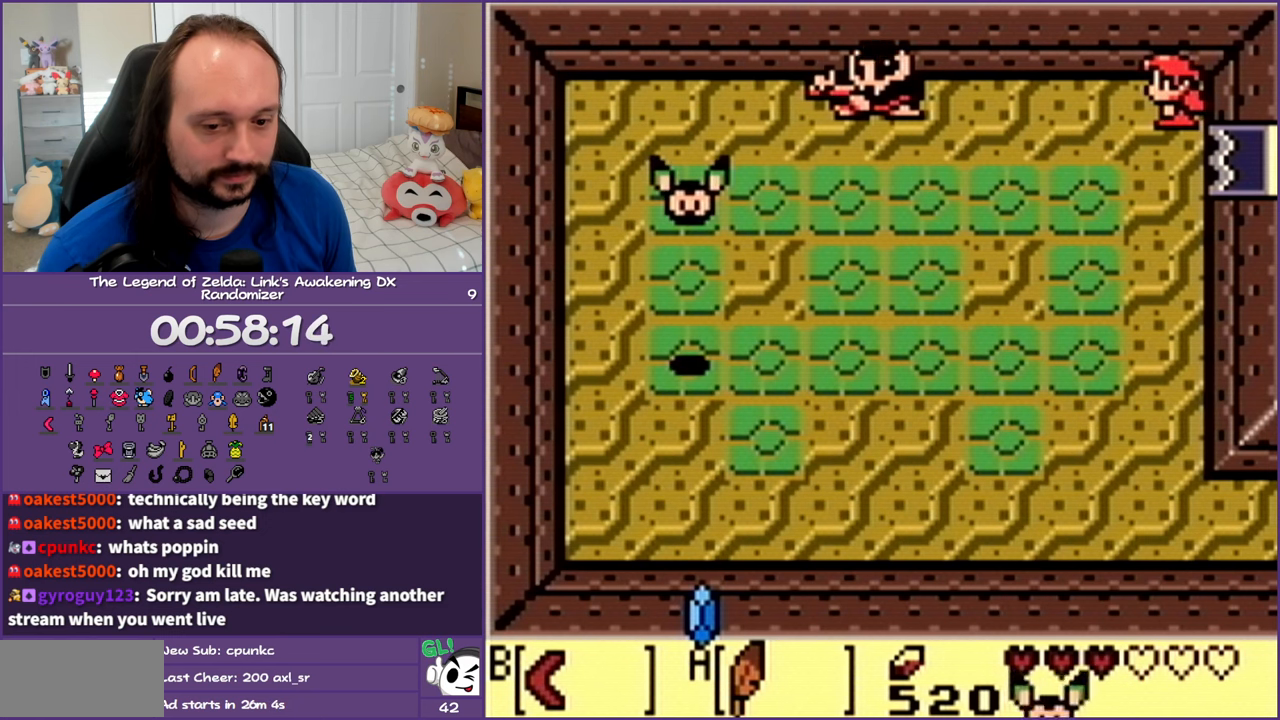
{"buttons": [], "events": []}
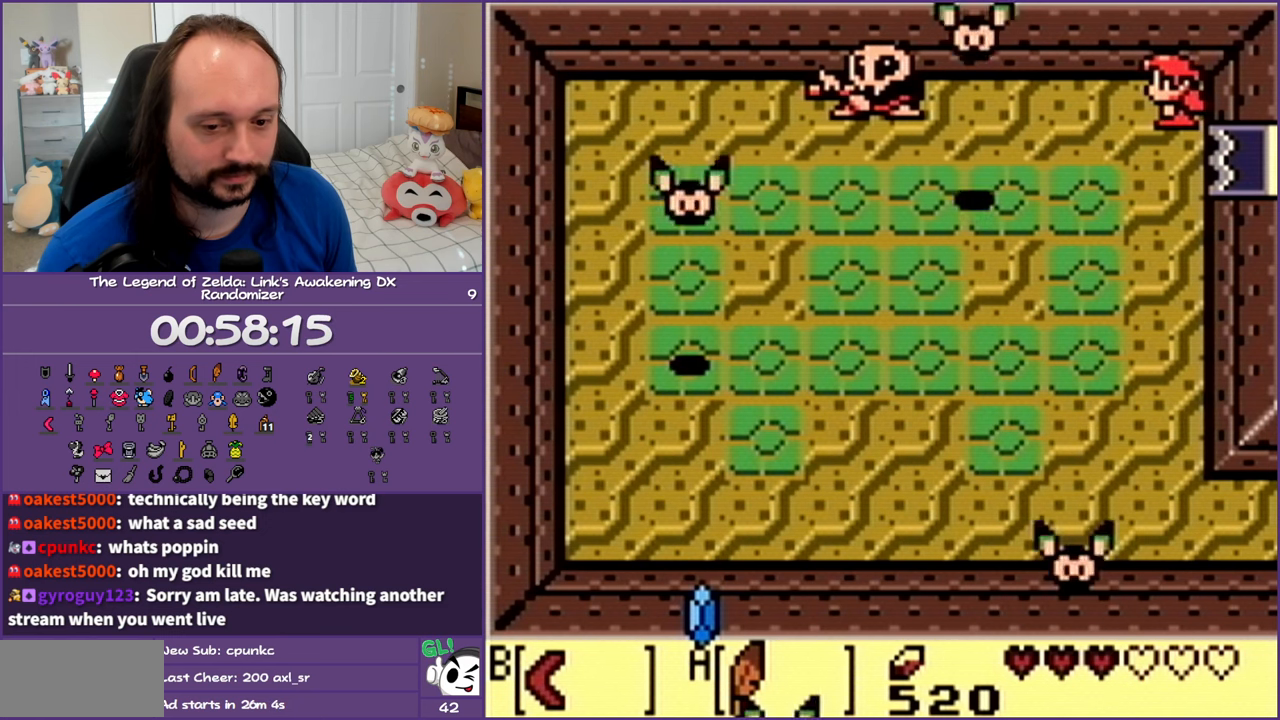
{"buttons": [], "events": []}
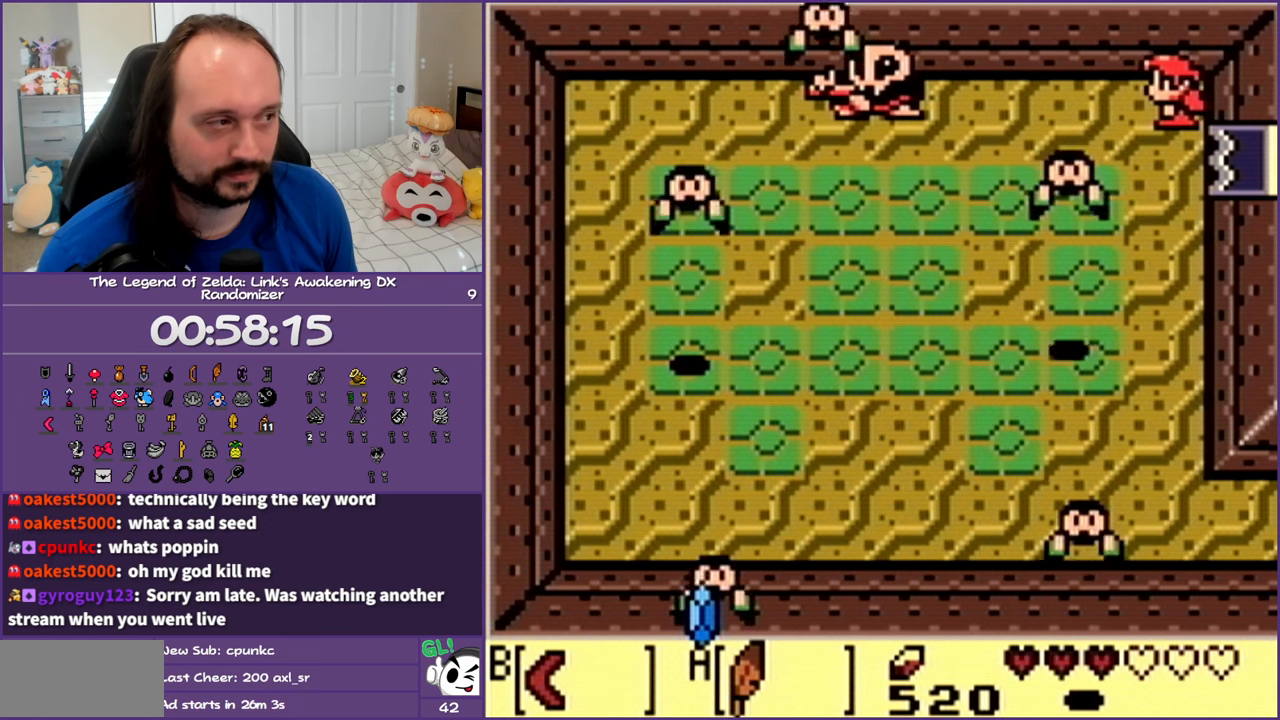
{"buttons": [], "events": []}
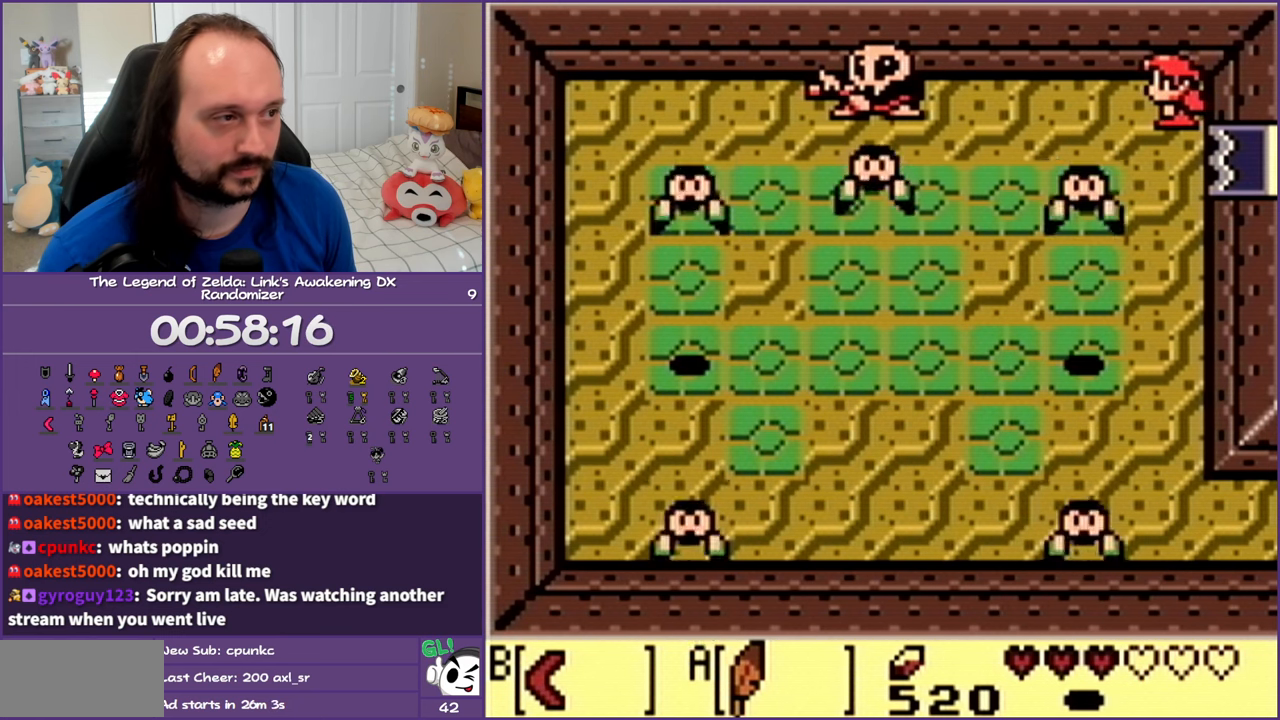
{"buttons": [], "events": []}
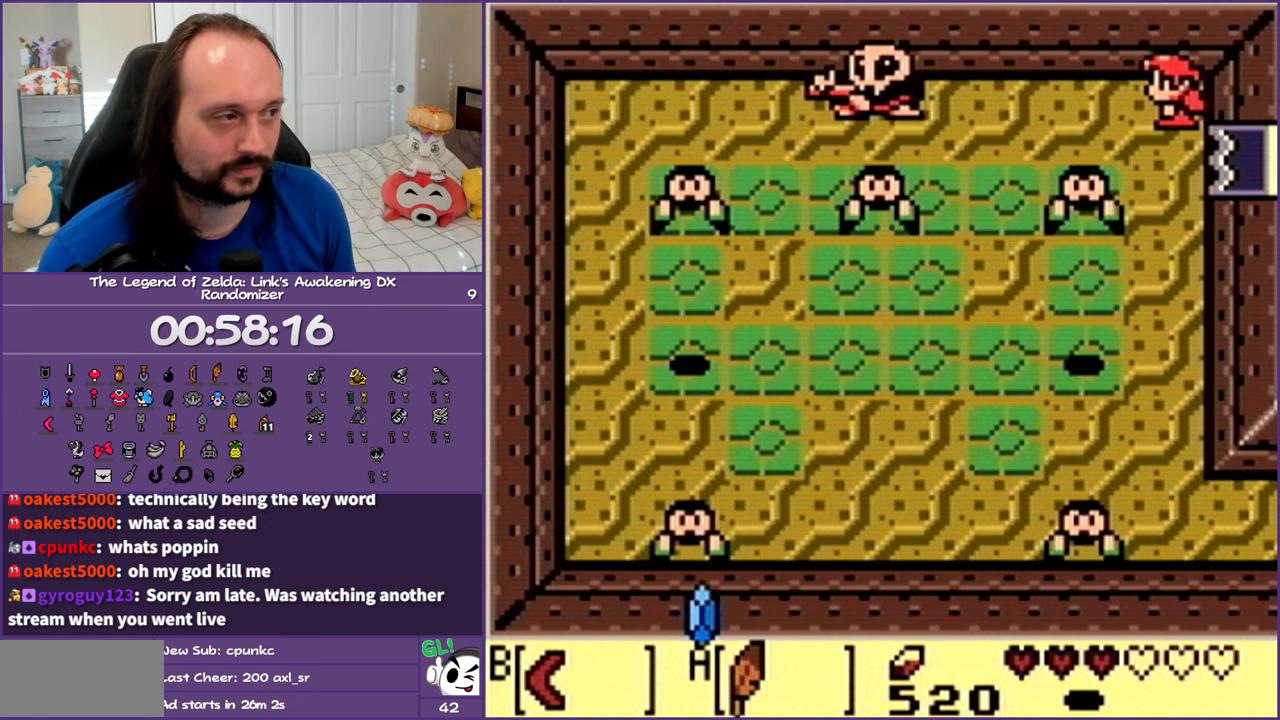
{"buttons": [], "events": []}
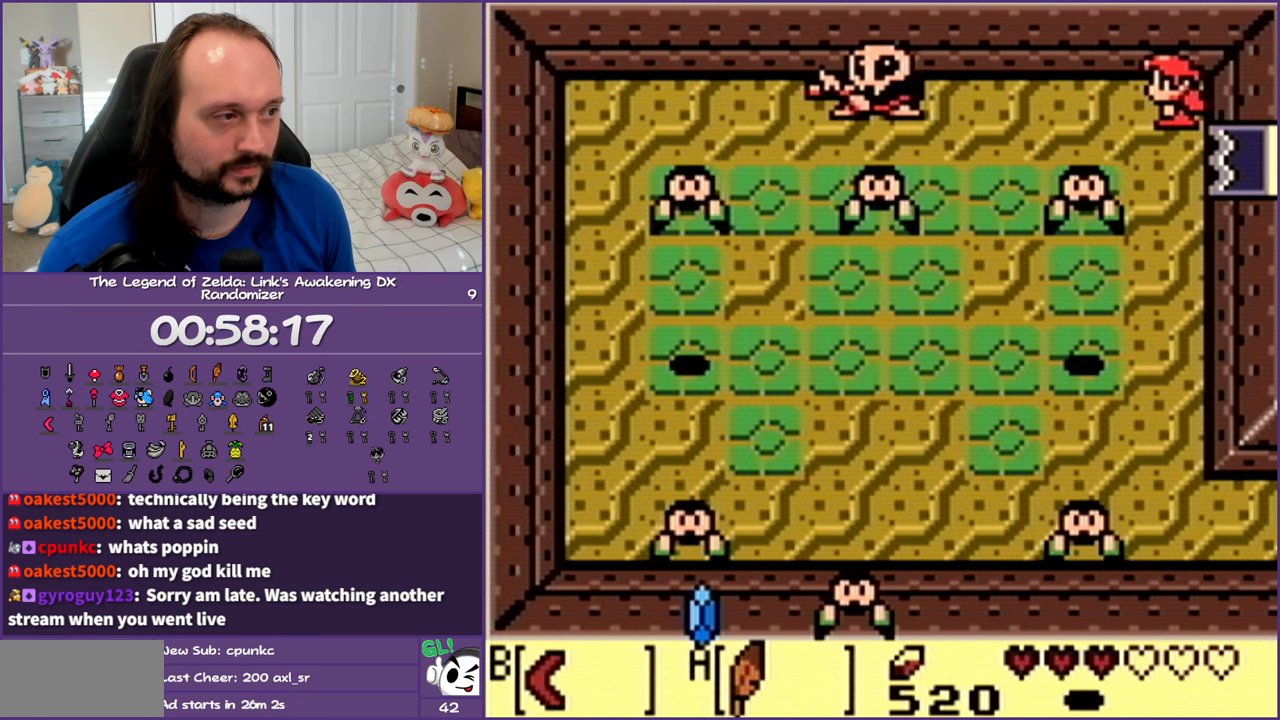
{"buttons": [], "events": []}
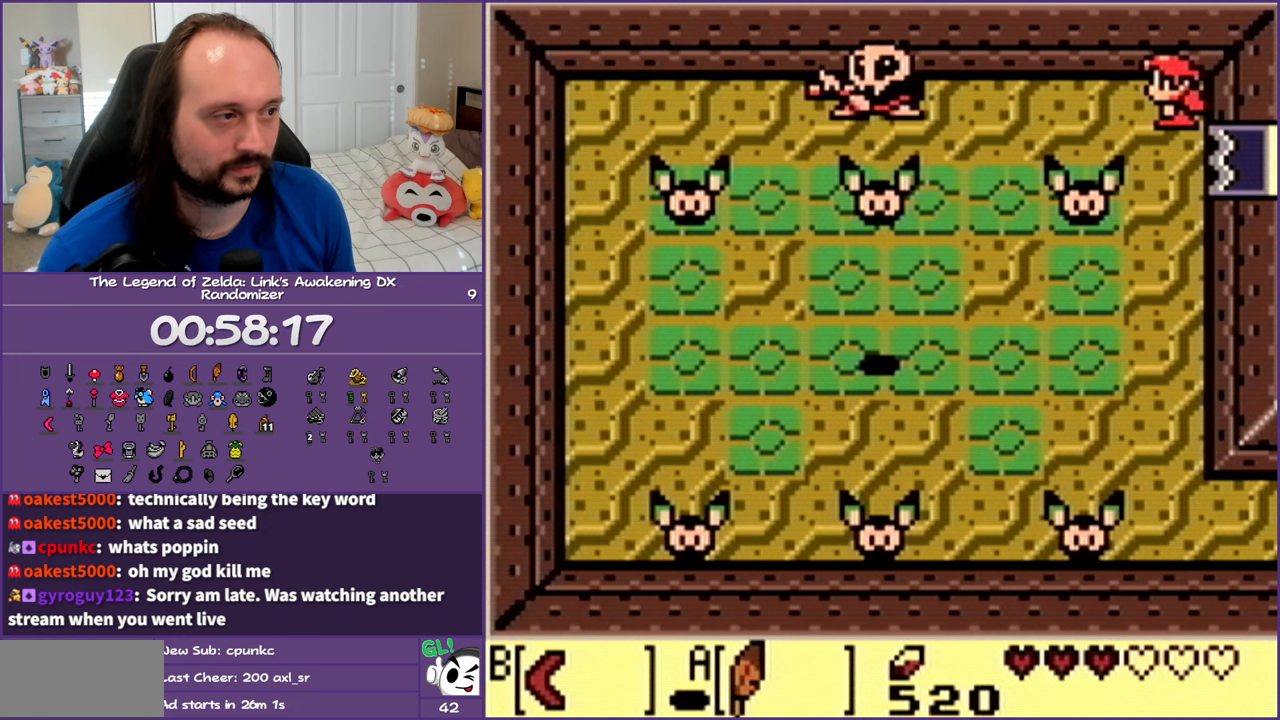
{"buttons": [], "events": []}
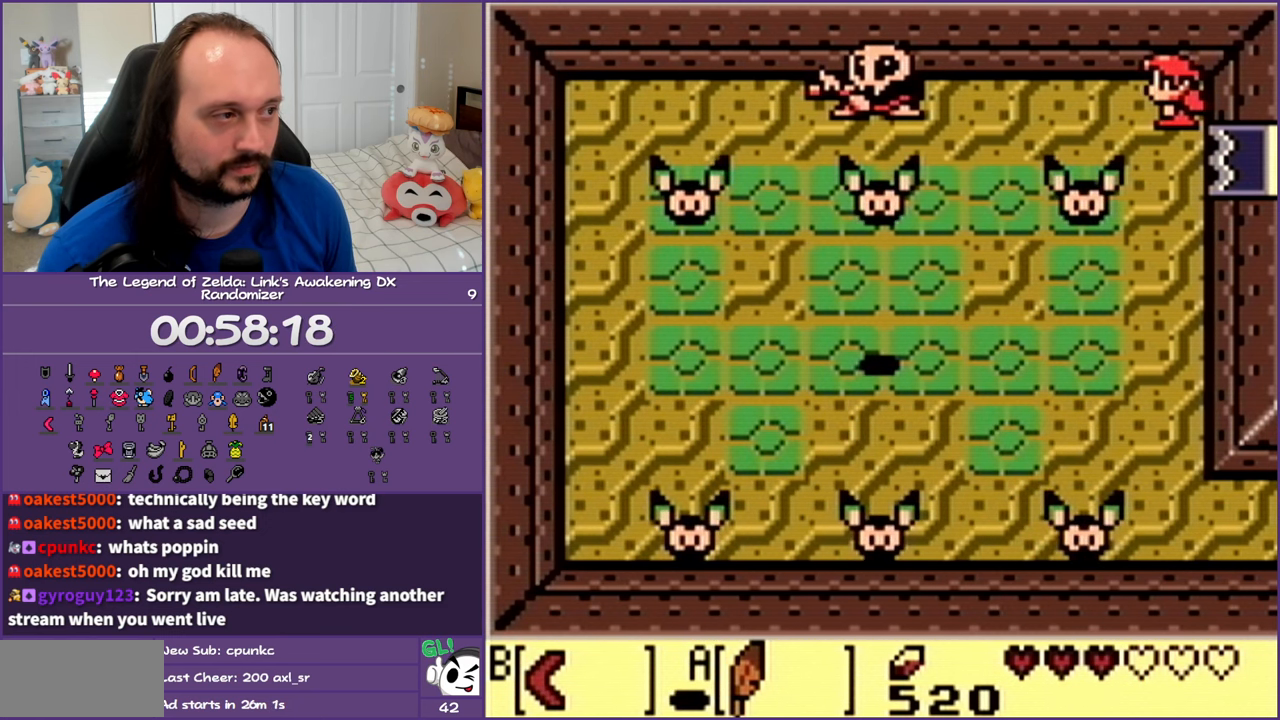
{"buttons": [], "events": []}
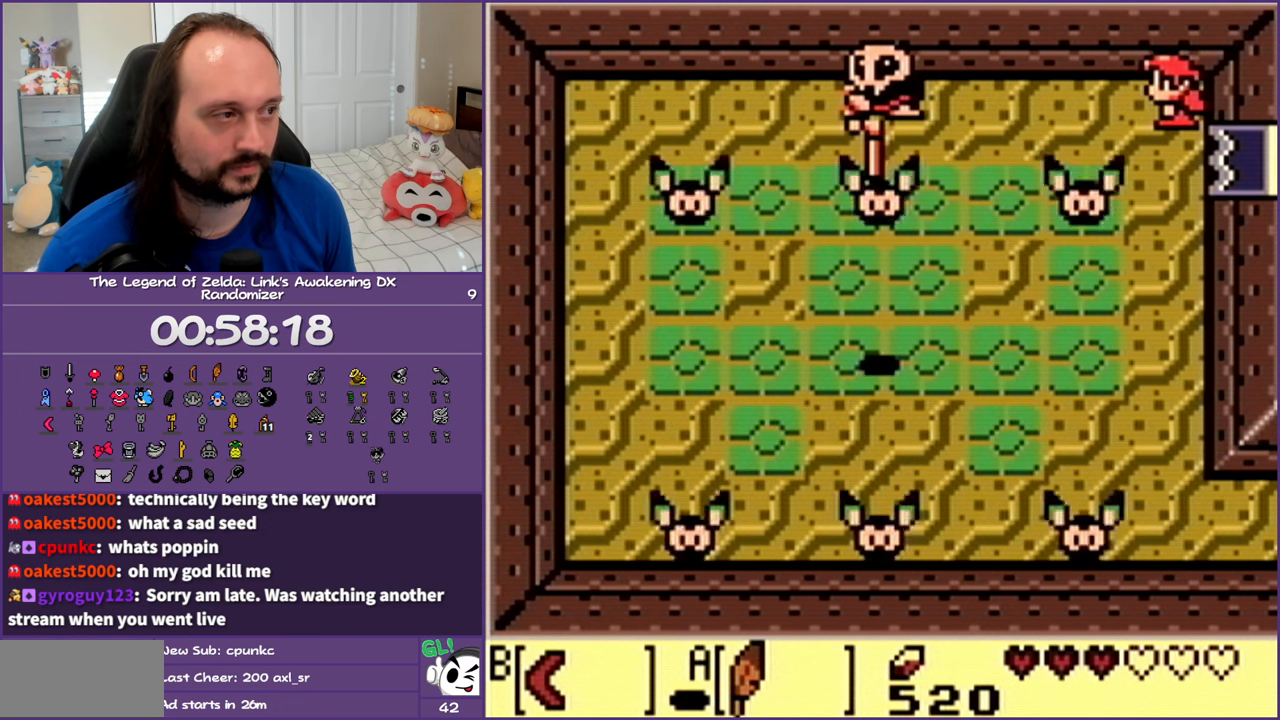
{"buttons": ["DPAD_DOWN"], "events": [[433, "DPAD_DOWN", "down"]]}
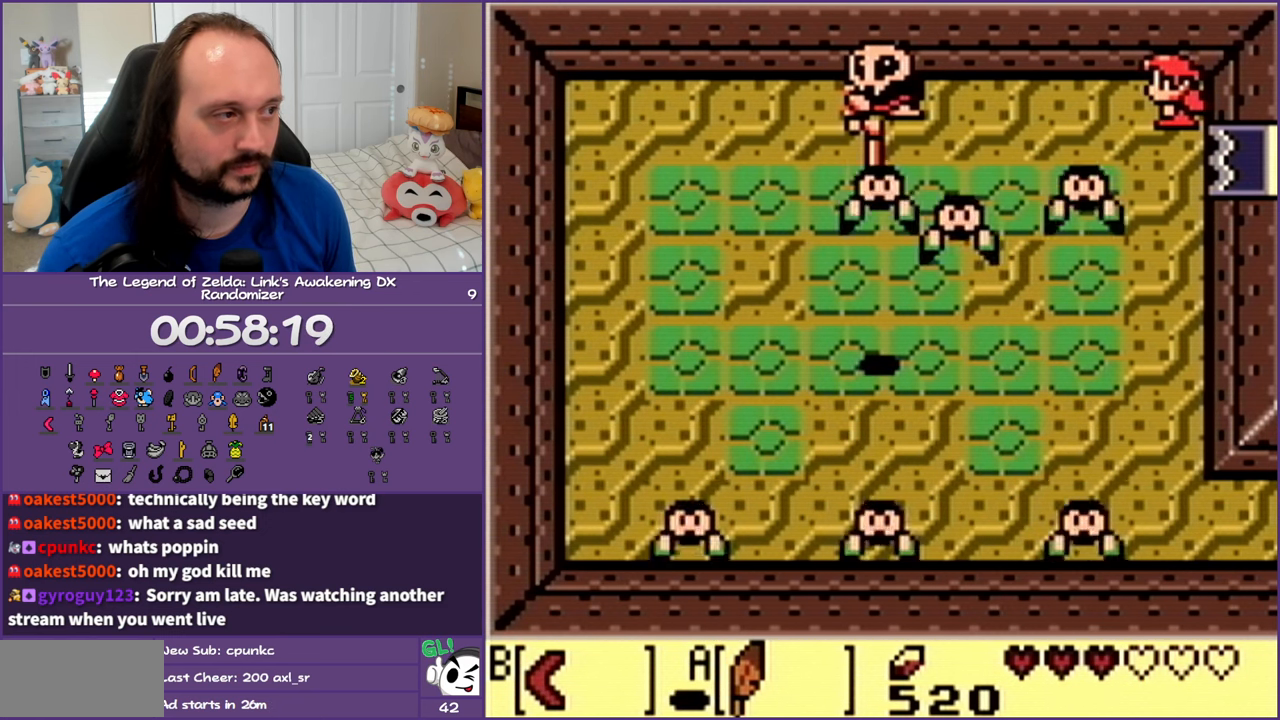
{"buttons": ["B"], "events": [[17, "DPAD_DOWN", "up"], [33, "B", "down"], [167, "B", "up"], [417, "B", "down"]]}
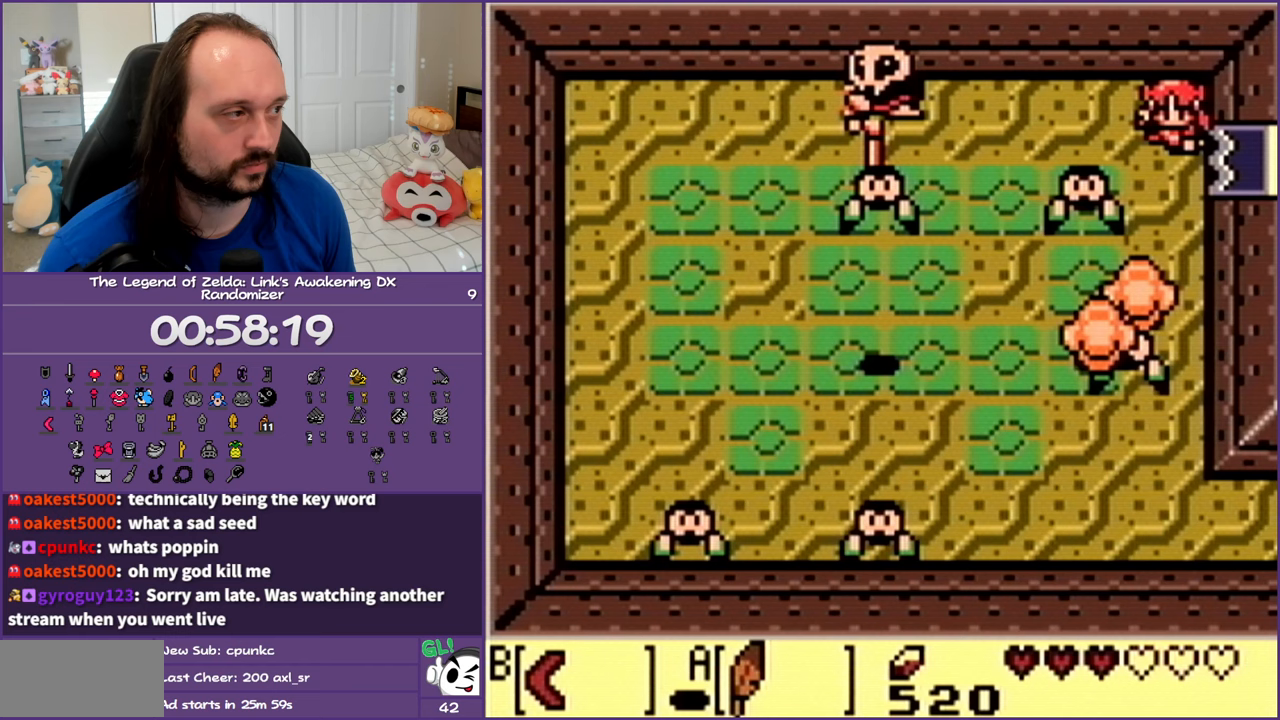
{"buttons": ["B"], "events": [[17, "B", "up"], [83, "B", "down"], [183, "B", "up"], [433, "B", "down"]]}
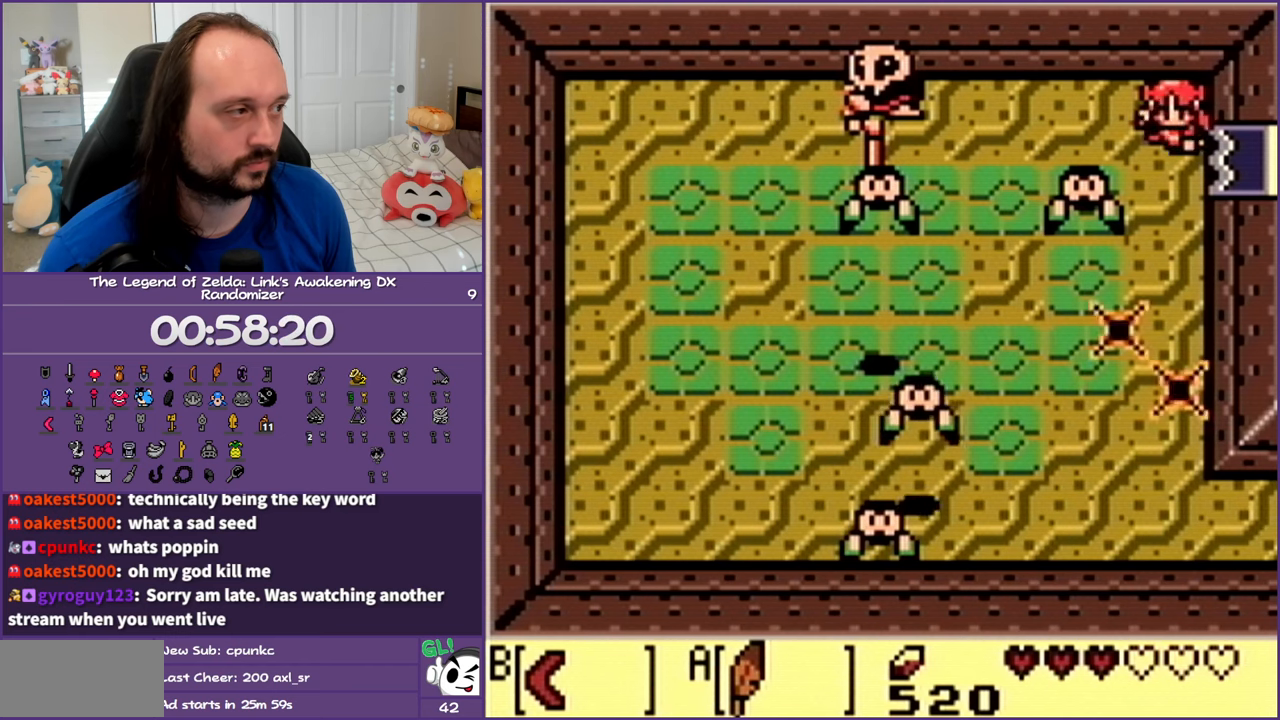
{"buttons": [], "events": [[50, "B", "up"], [133, "B", "down"], [250, "B", "up"], [350, "B", "down"], [483, "B", "up"]]}
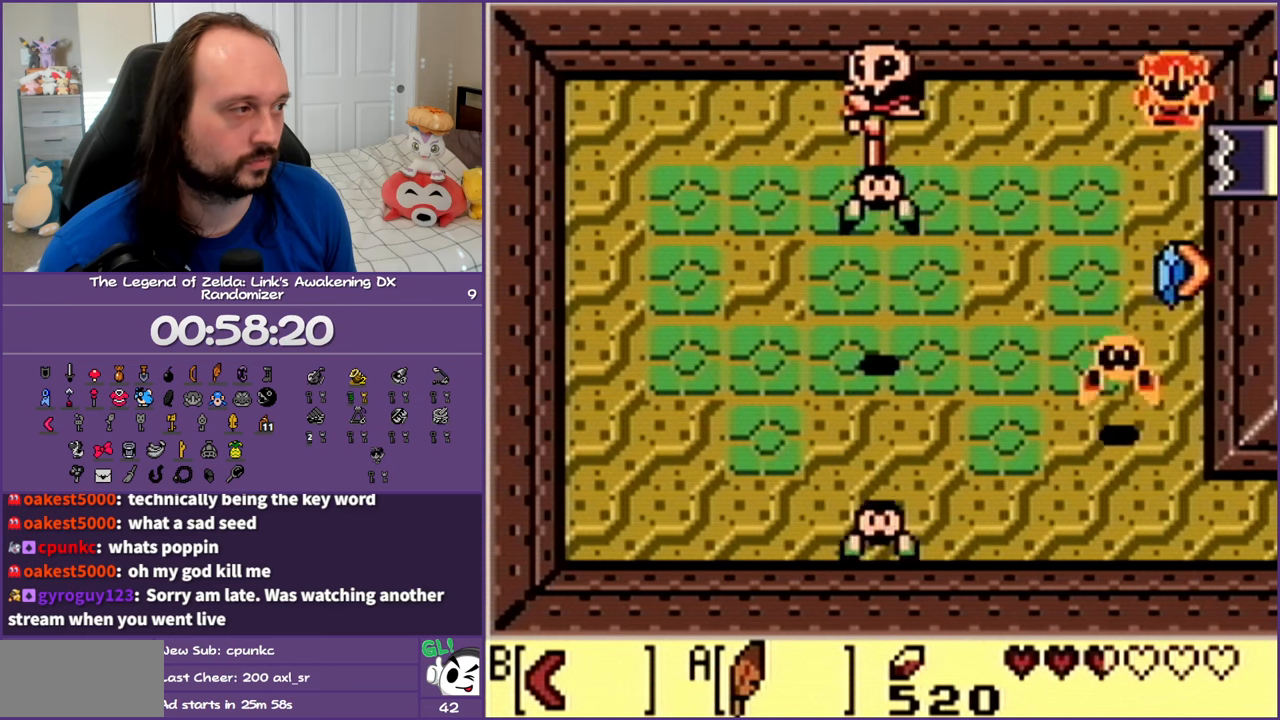
{"buttons": ["B"], "events": [[67, "B", "down"], [167, "B", "up"], [400, "B", "down"]]}
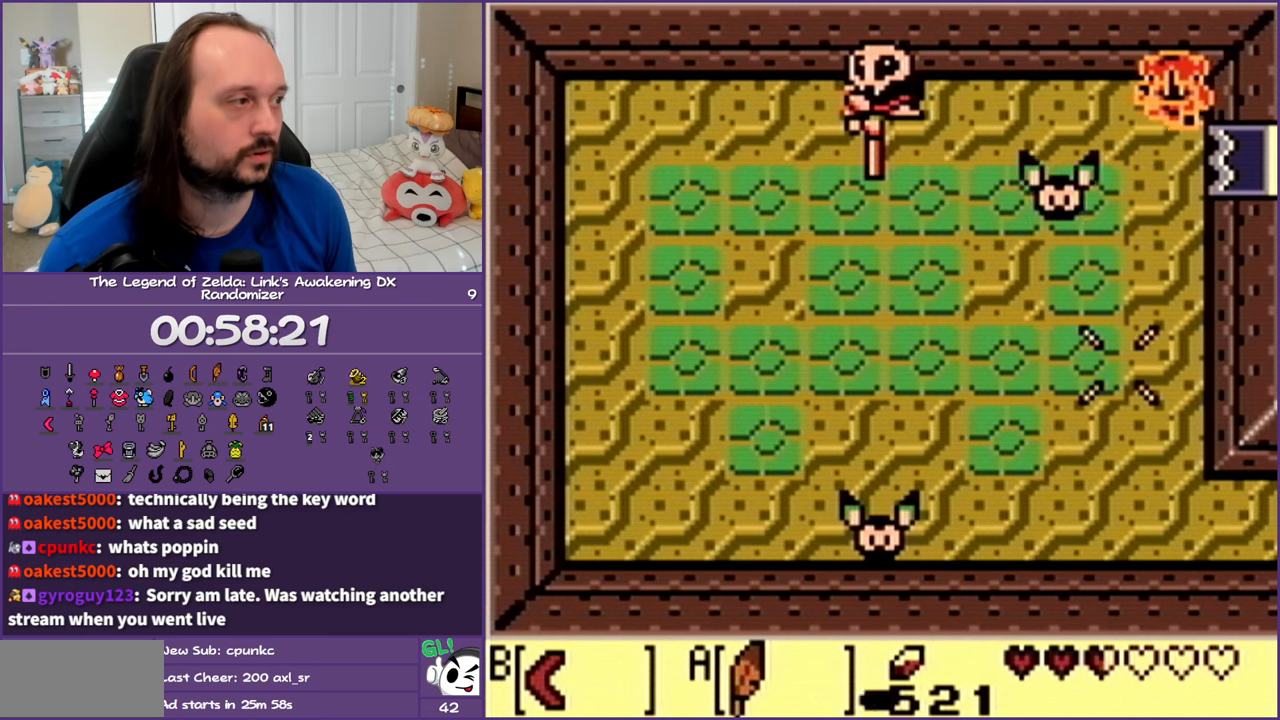
{"buttons": [], "events": [[217, "B", "up"]]}
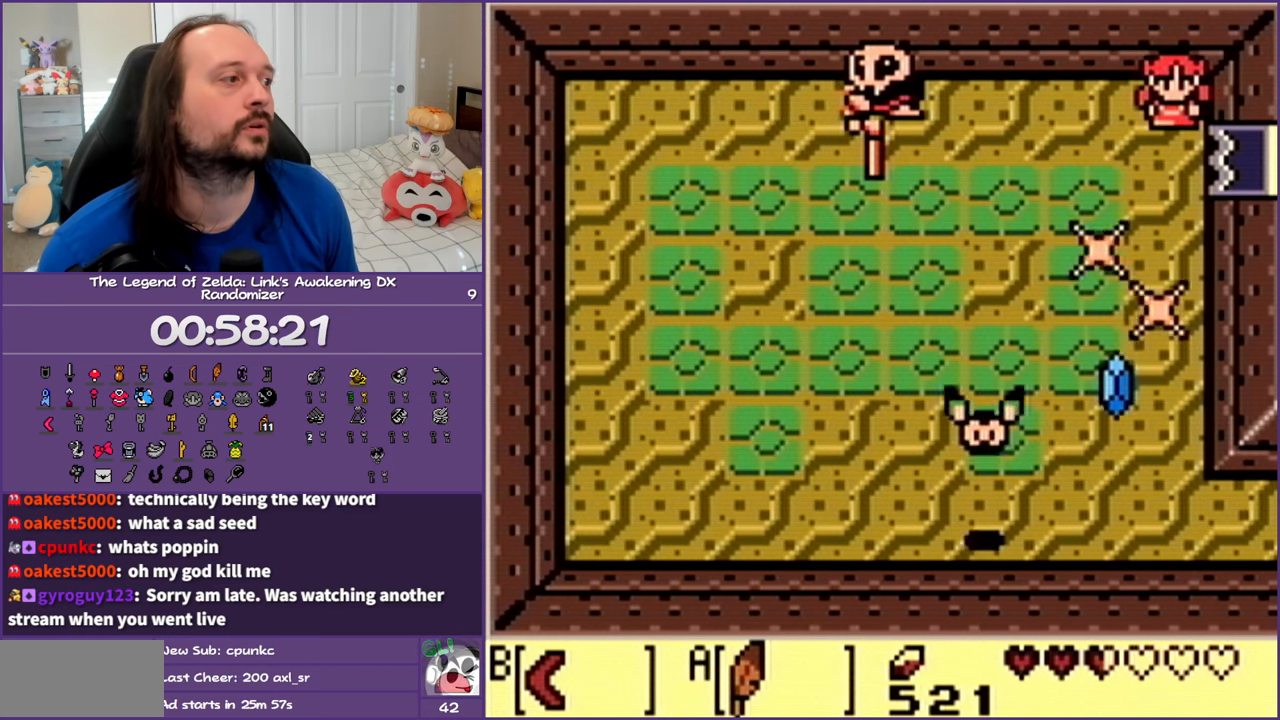
{"buttons": [], "events": [[67, "B", "down"], [350, "B", "up"]]}
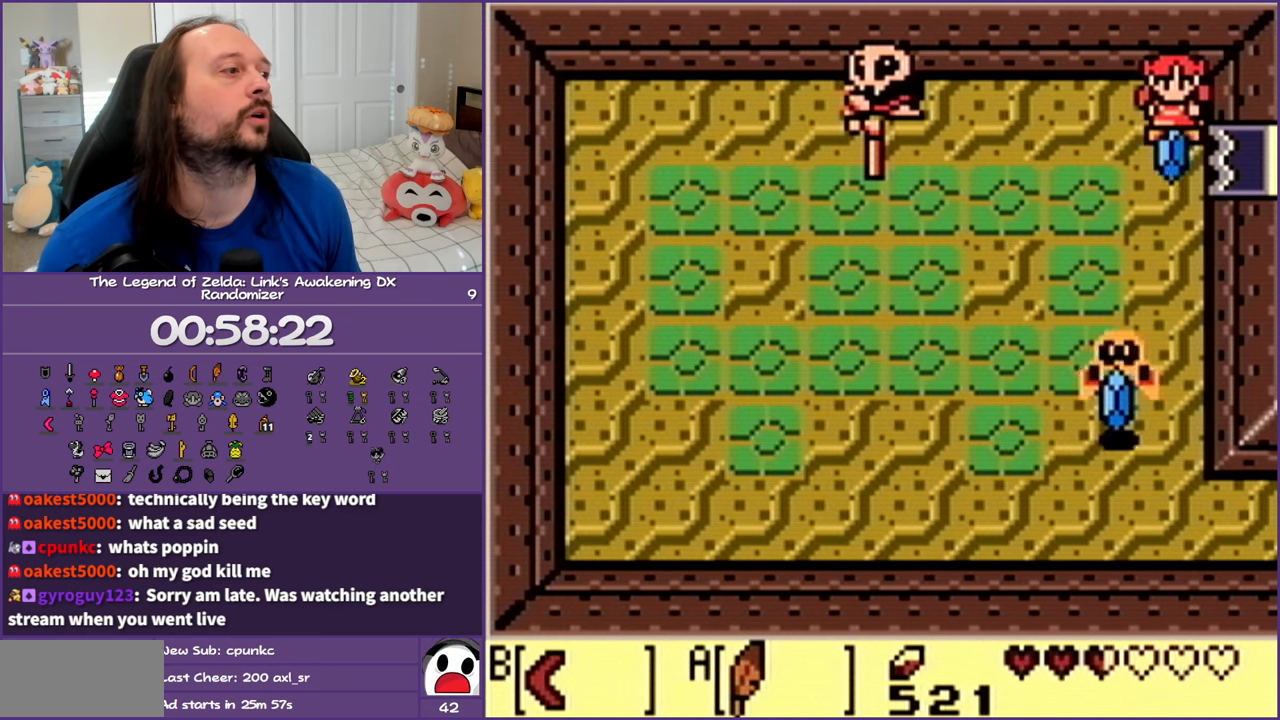
{"buttons": ["DPAD_DOWN"], "events": [[317, "DPAD_DOWN", "down"]]}
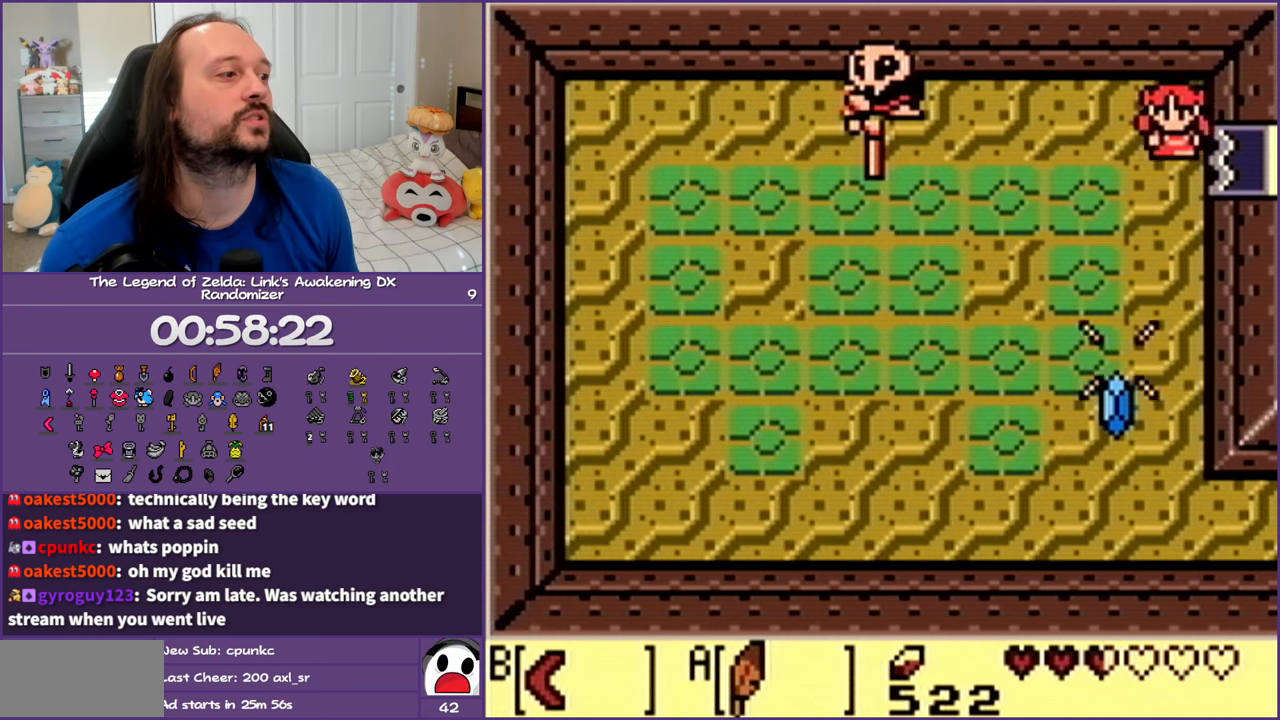
{"buttons": ["B", "DPAD_DOWN", "DPAD_LEFT"], "events": [[400, "B", "down"], [433, "DPAD_LEFT", "down"]]}
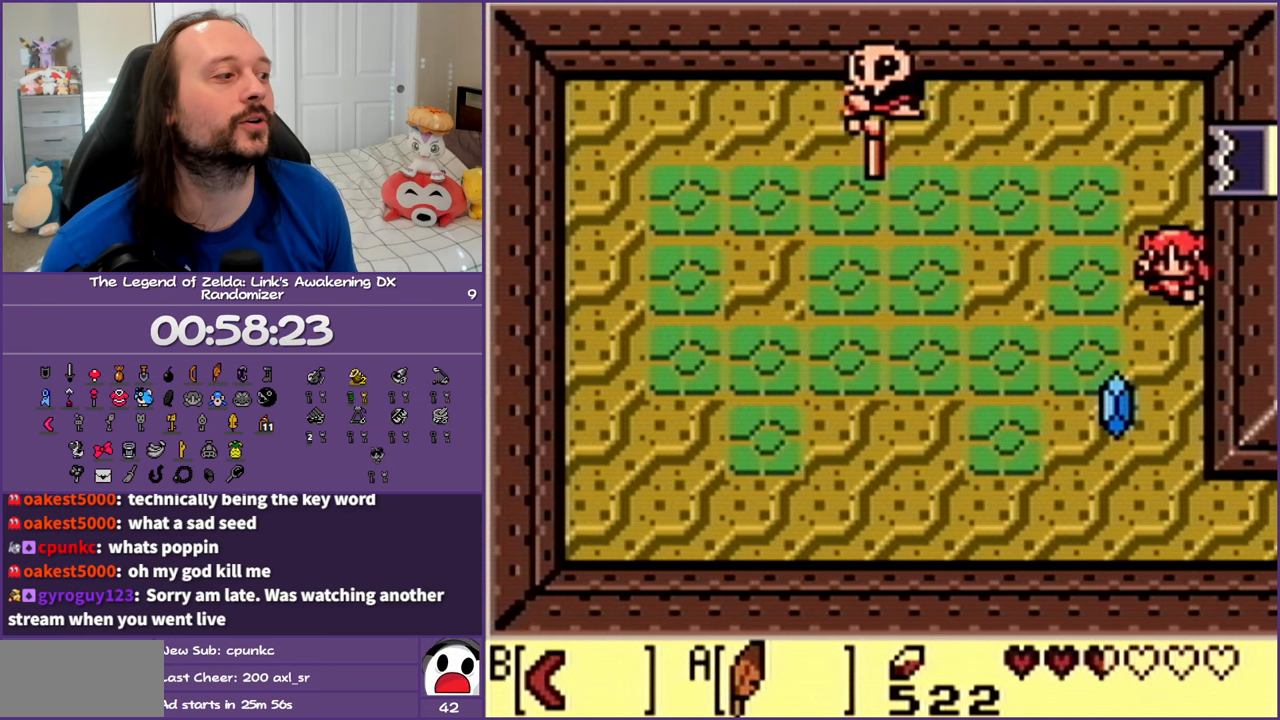
{"buttons": ["DPAD_DOWN"], "events": [[83, "B", "up"], [183, "DPAD_LEFT", "up"]]}